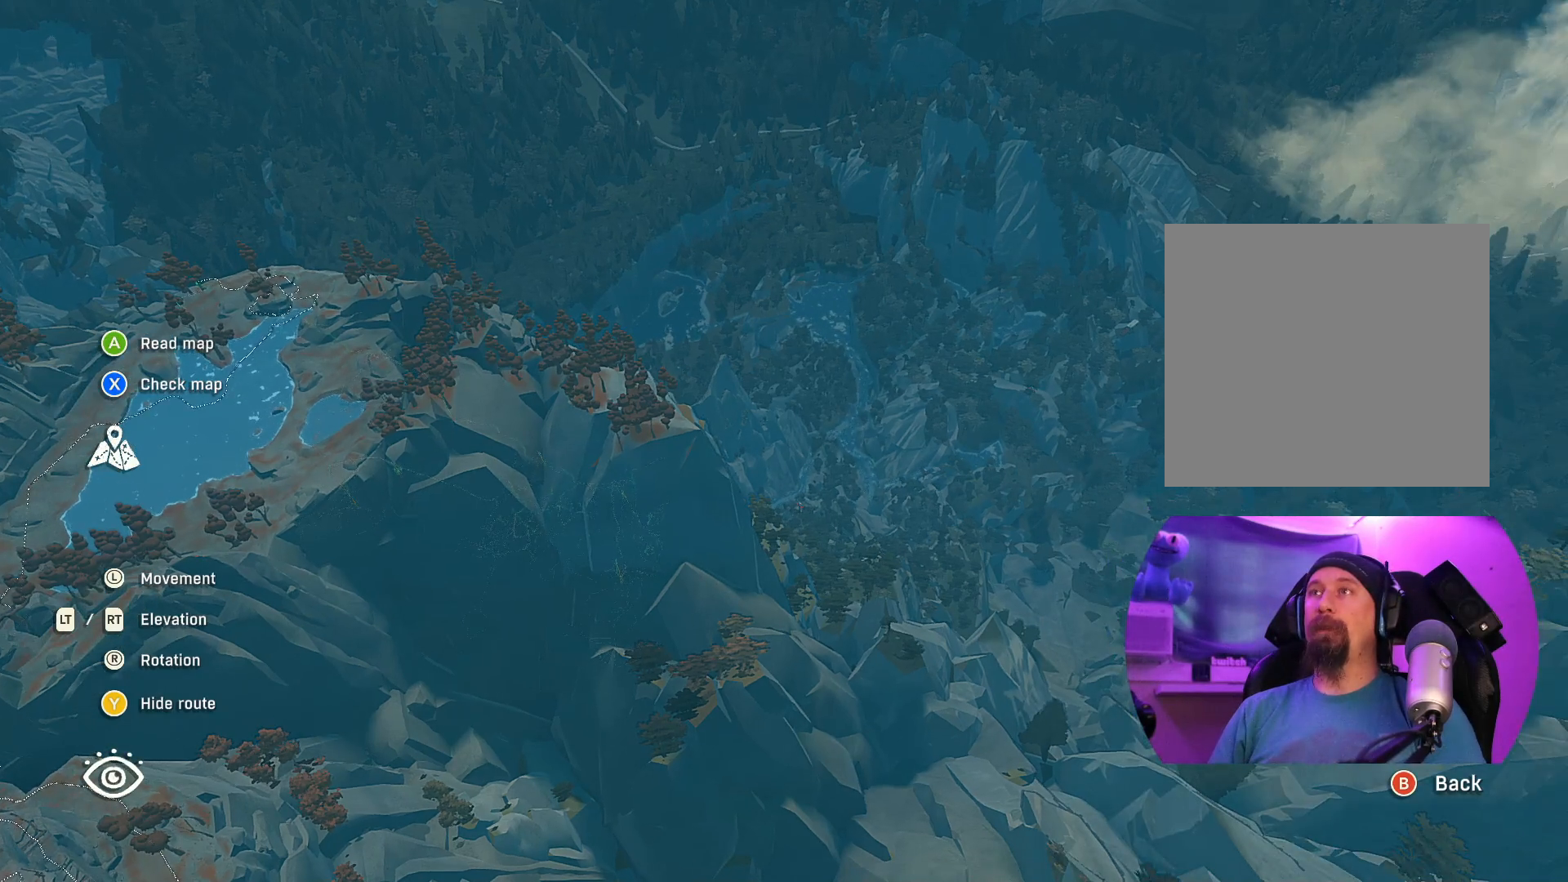
Gameplay with a controller (Xbox layout); each line is a JSON object with the inputs held at the frame after it. "events" lists button and stick changes between this image and that frame as [ms after this image, input, new state], when the widget could be followed in between.
{"buttons": [], "left_stick": "center", "right_stick": "left", "events": [[250, "right_stick", "left"]]}
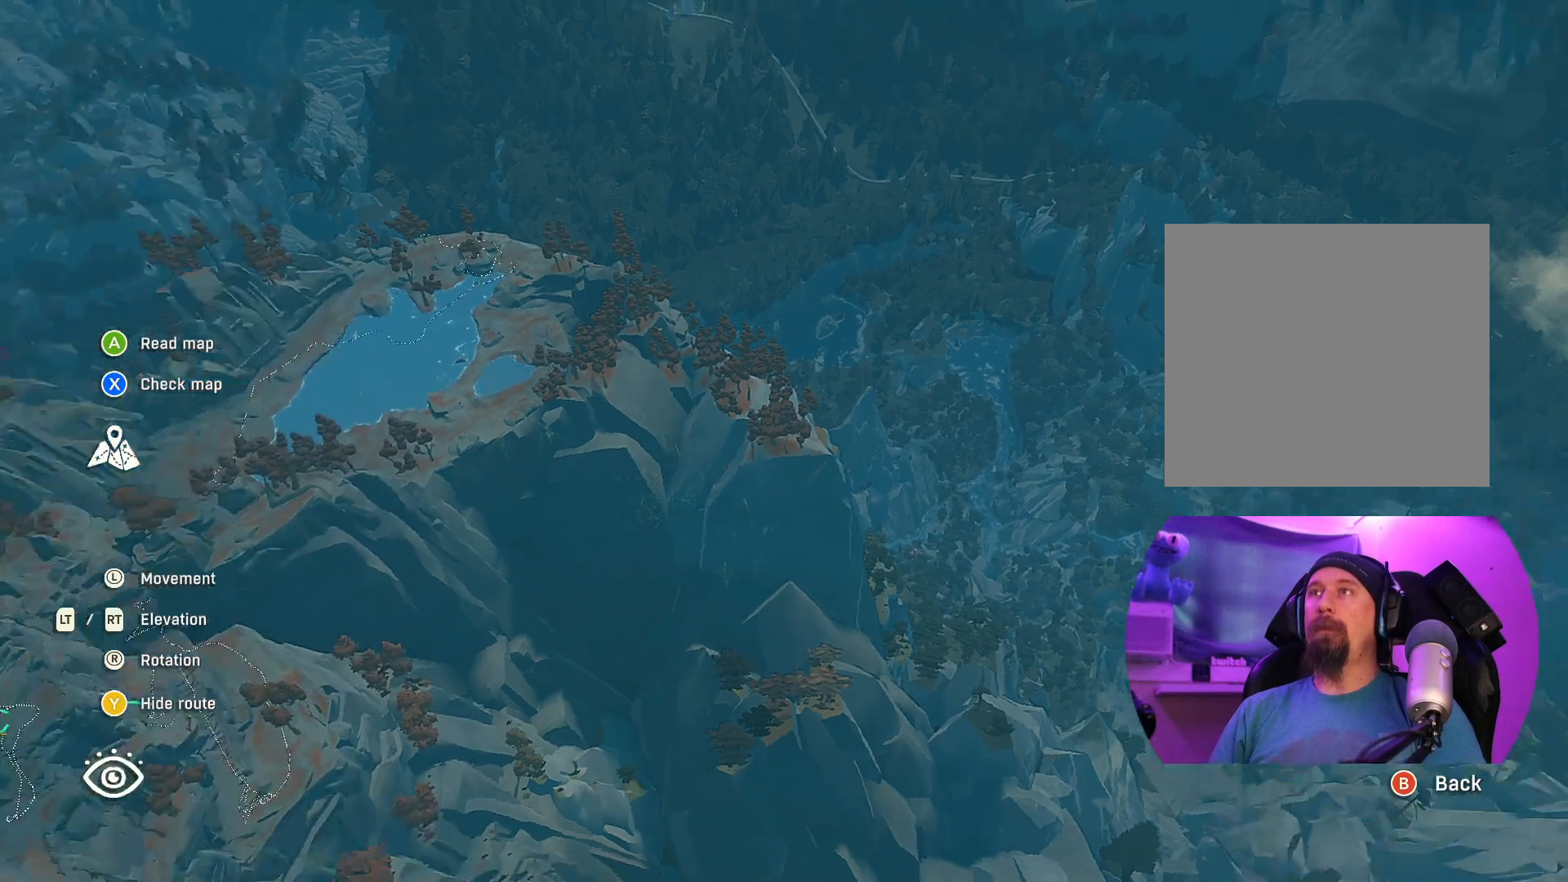
{"buttons": [], "left_stick": "center", "right_stick": "center", "events": [[300, "right_stick", "center"]]}
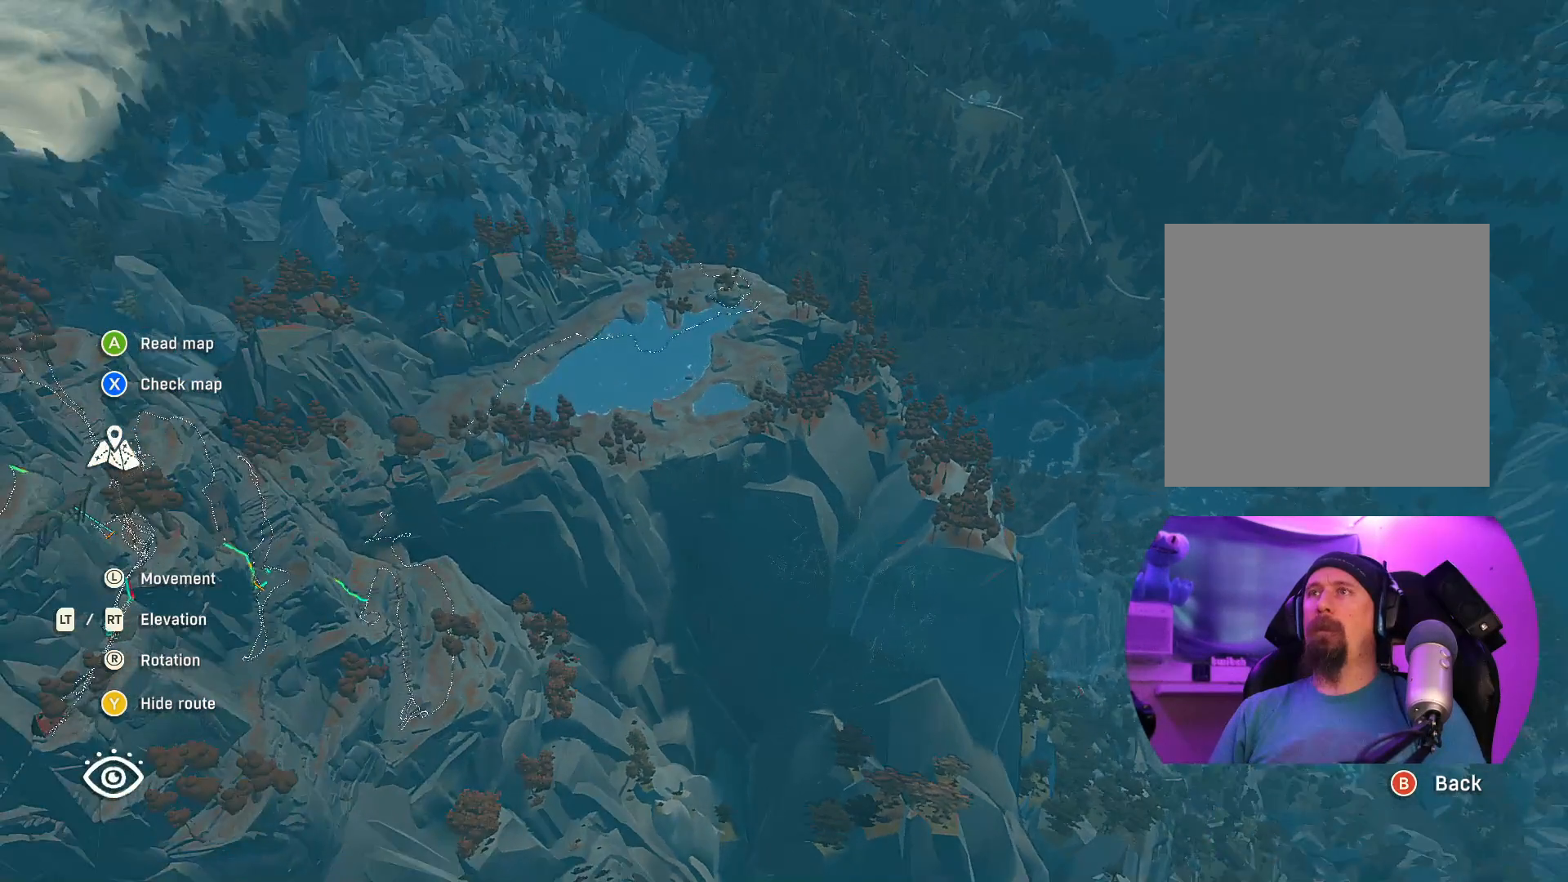
{"buttons": [], "left_stick": "center", "right_stick": "center", "events": [[17, "right_stick", "up-left"], [450, "right_stick", "center"]]}
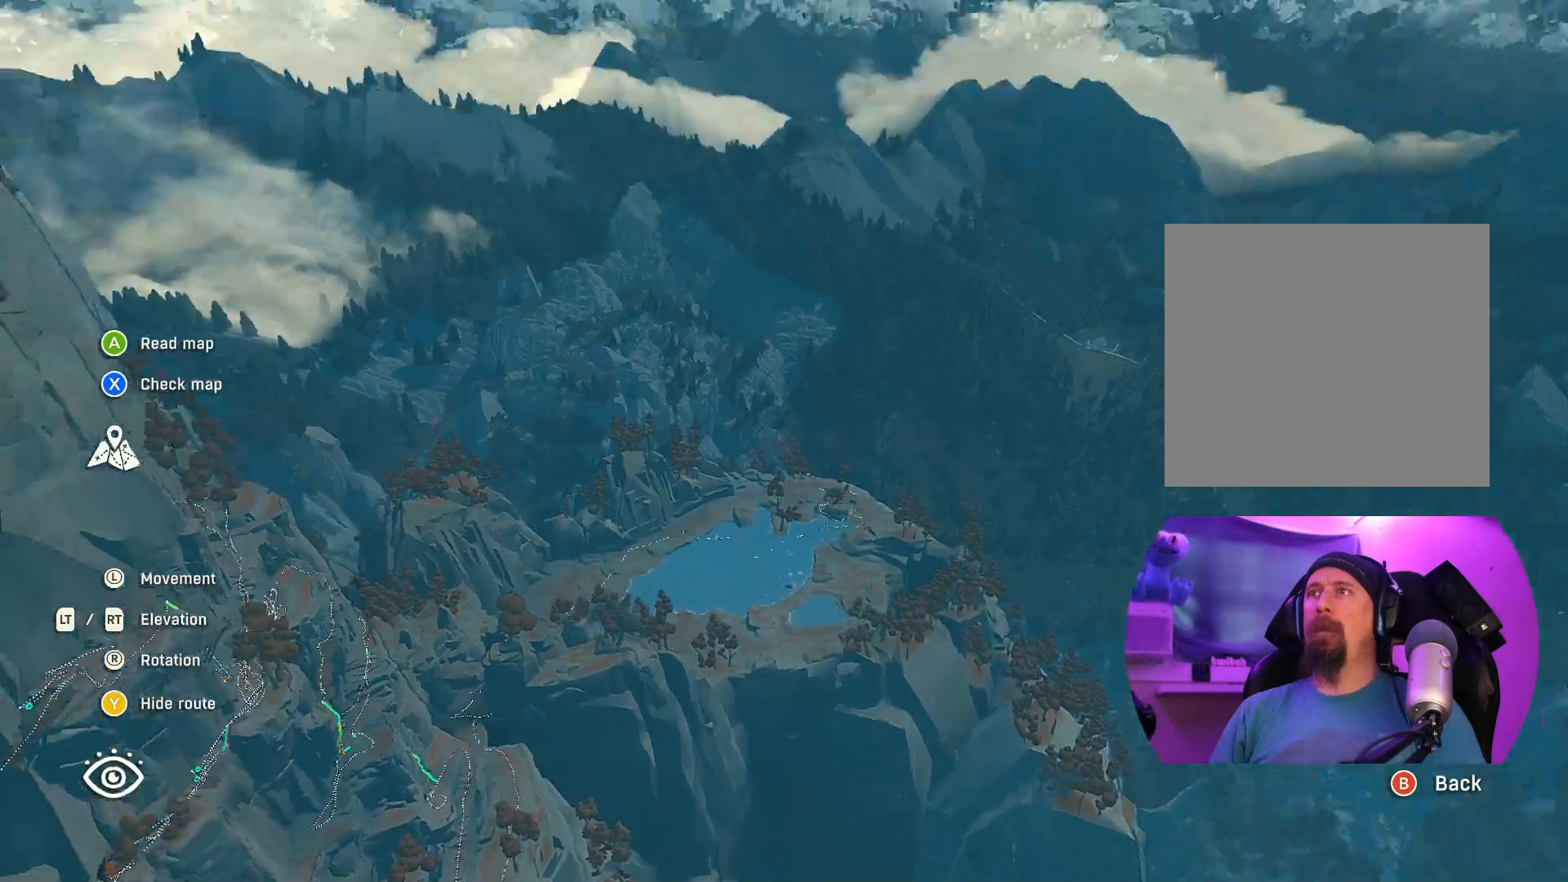
{"buttons": [], "left_stick": "right", "right_stick": "center", "events": [[367, "left_stick", "right"]]}
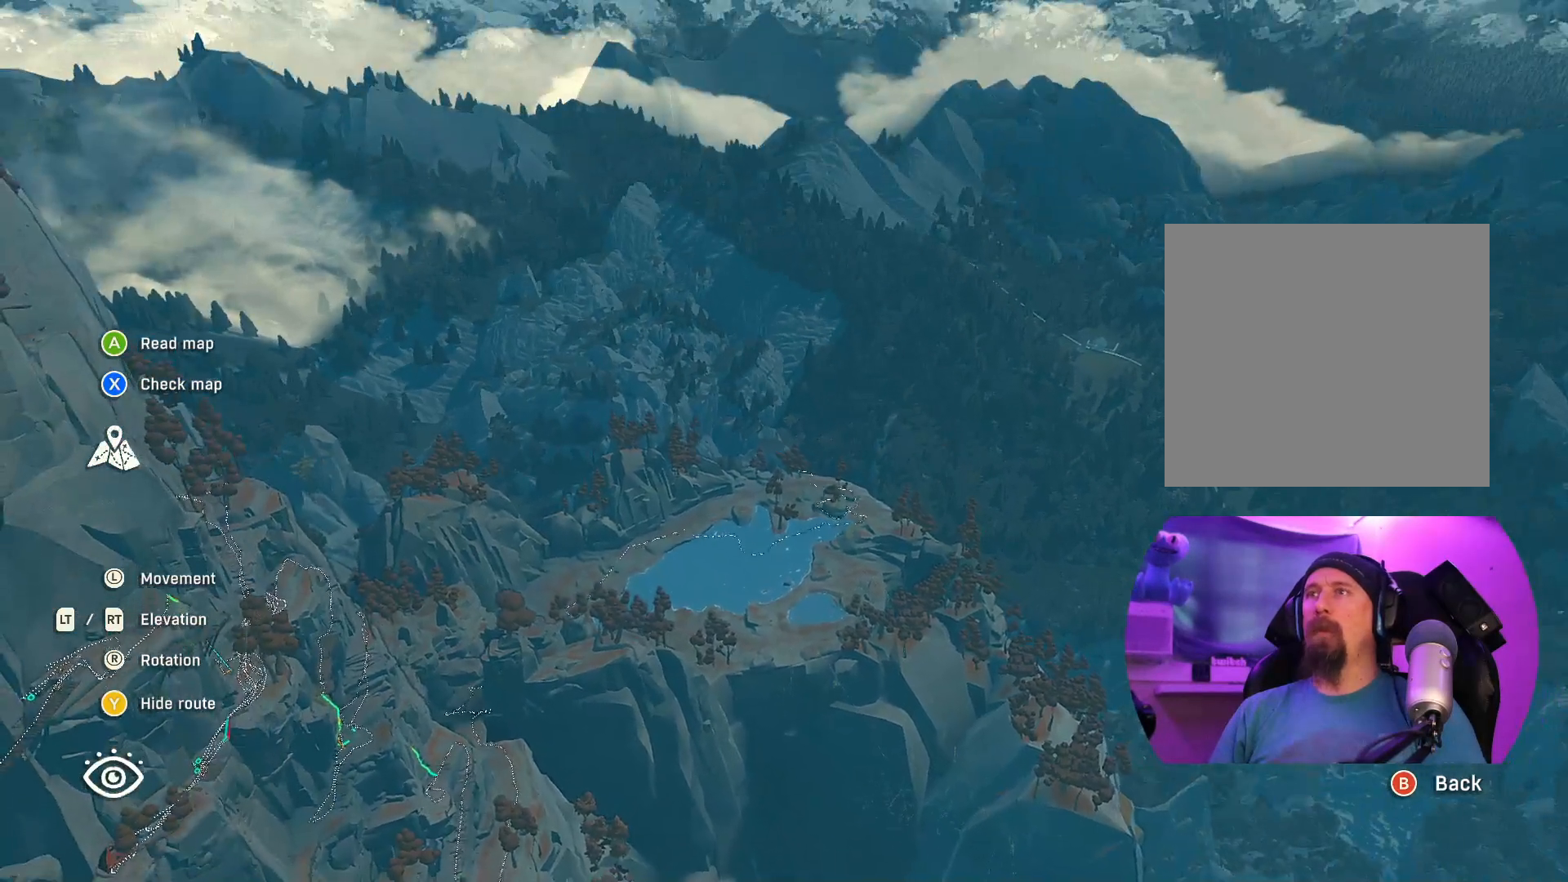
{"buttons": [], "left_stick": "right", "right_stick": "down-right", "events": [[134, "right_stick", "down"], [384, "right_stick", "down-right"]]}
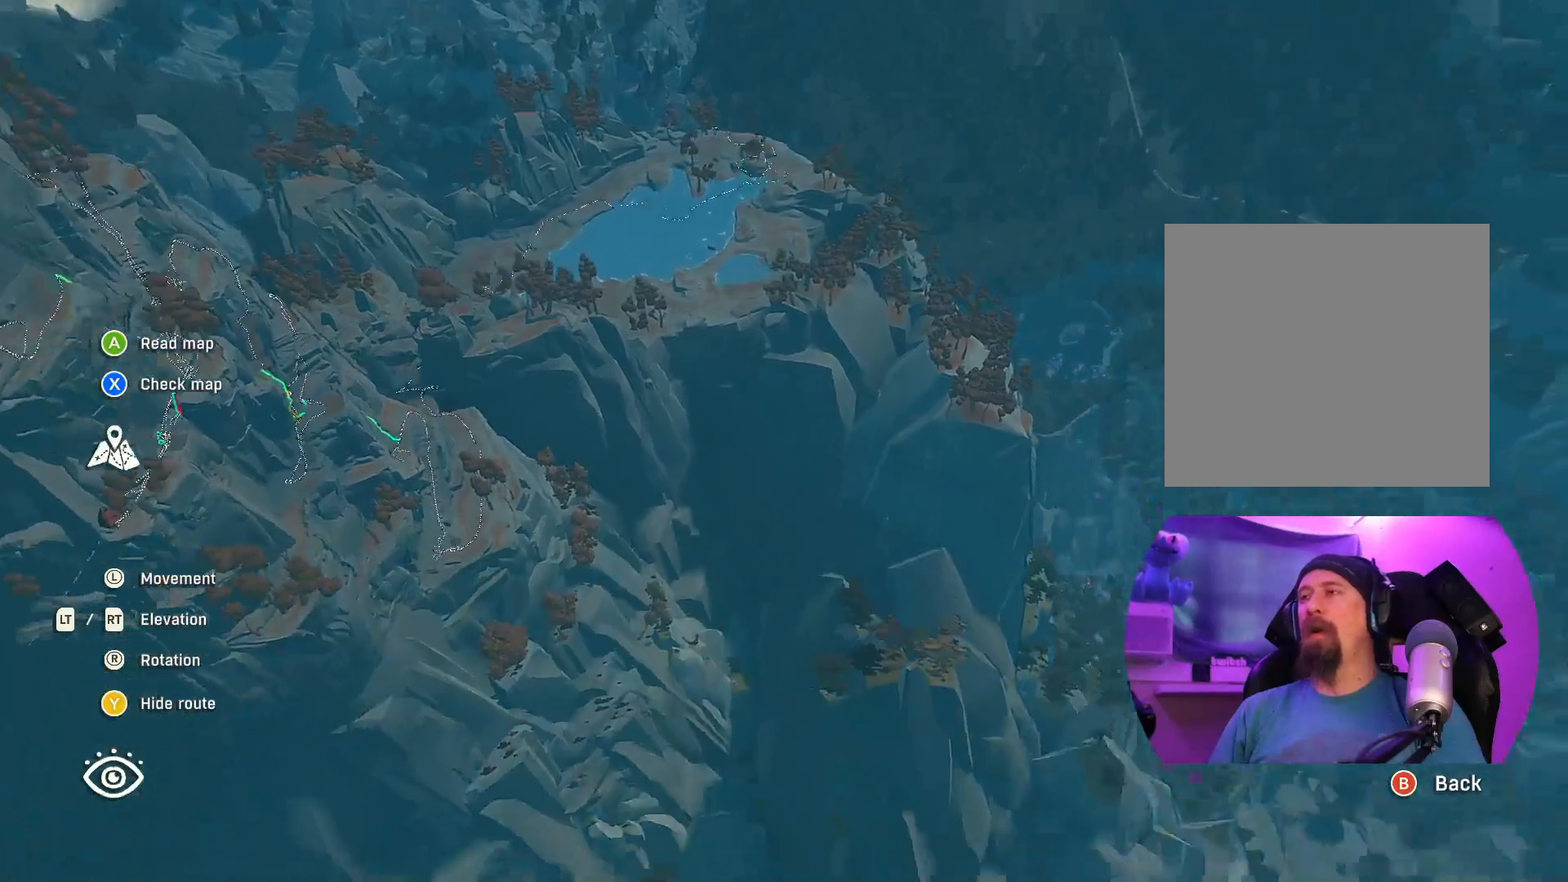
{"buttons": [], "left_stick": "right", "right_stick": "center", "events": [[334, "right_stick", "center"]]}
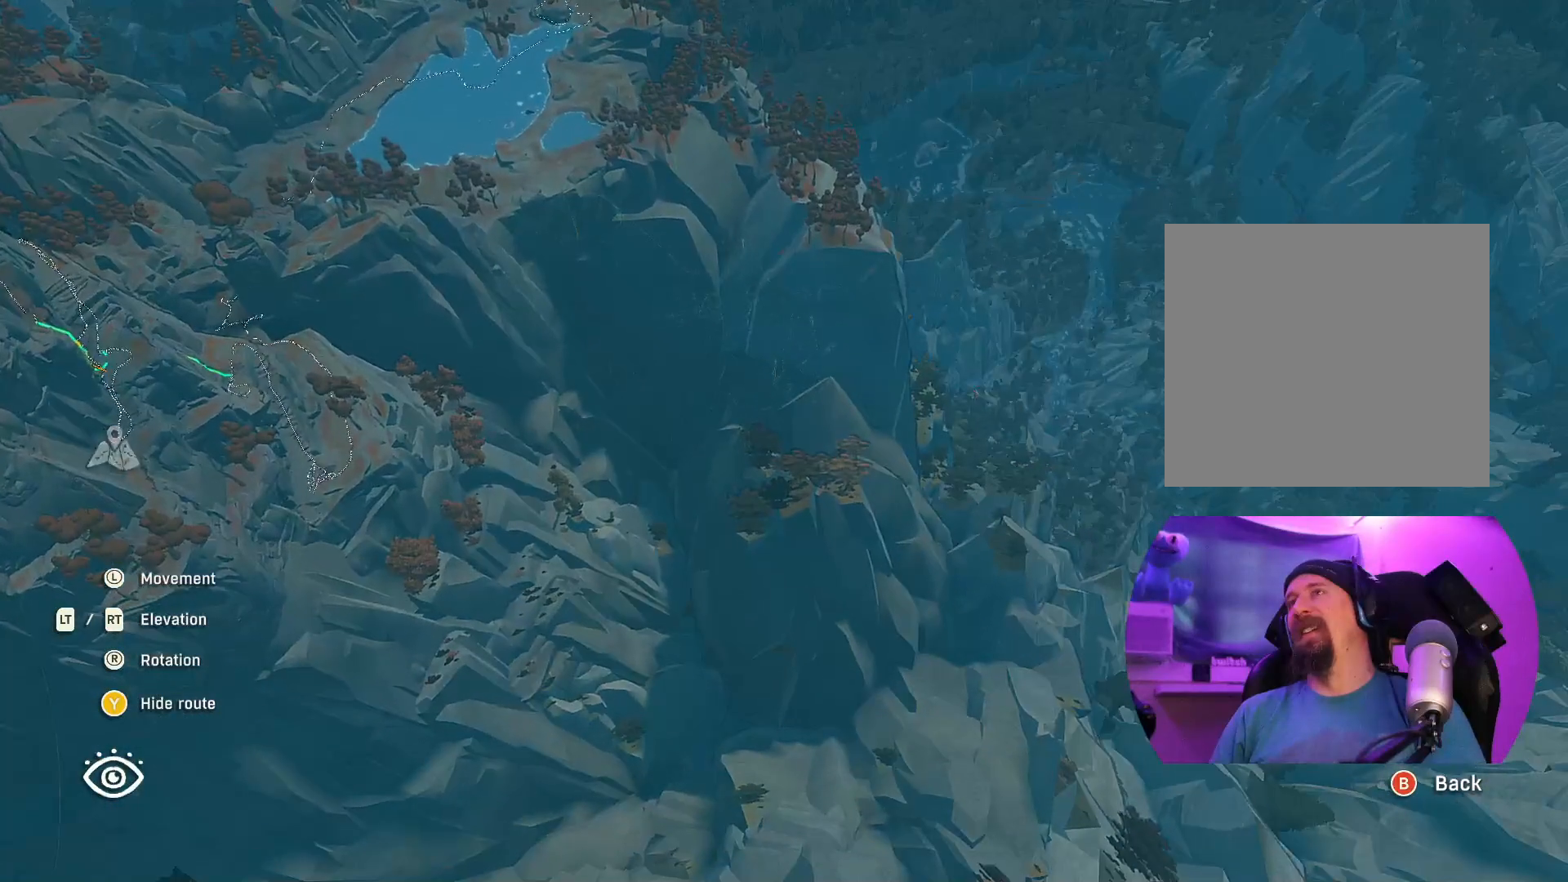
{"buttons": [], "left_stick": "right", "right_stick": "center", "events": [[17, "left_stick", "up-right"], [317, "left_stick", "right"]]}
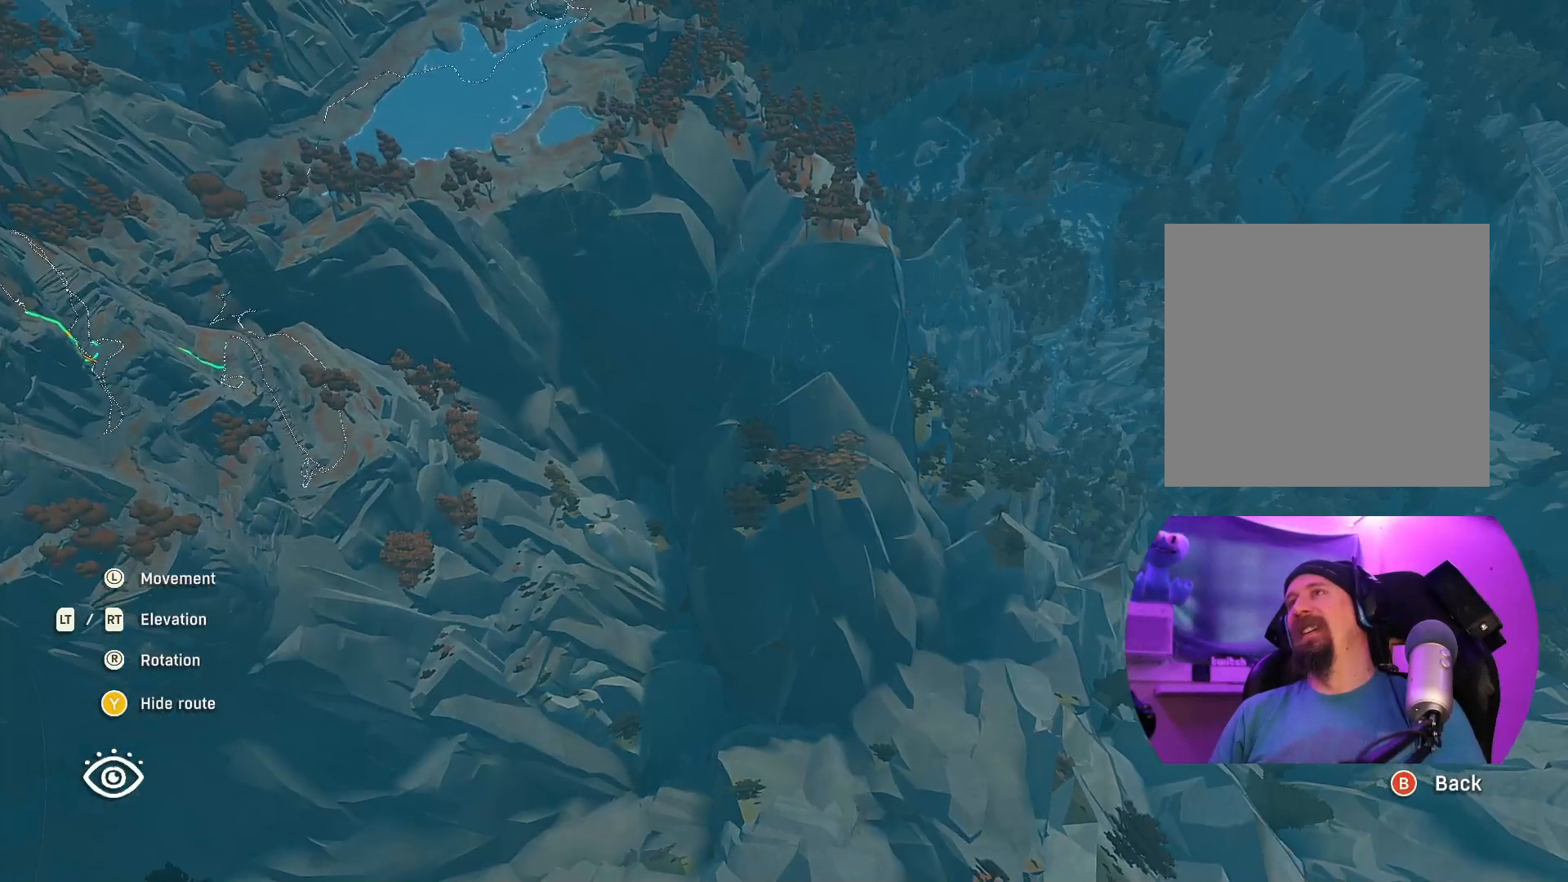
{"buttons": [], "left_stick": "right", "right_stick": "center", "events": []}